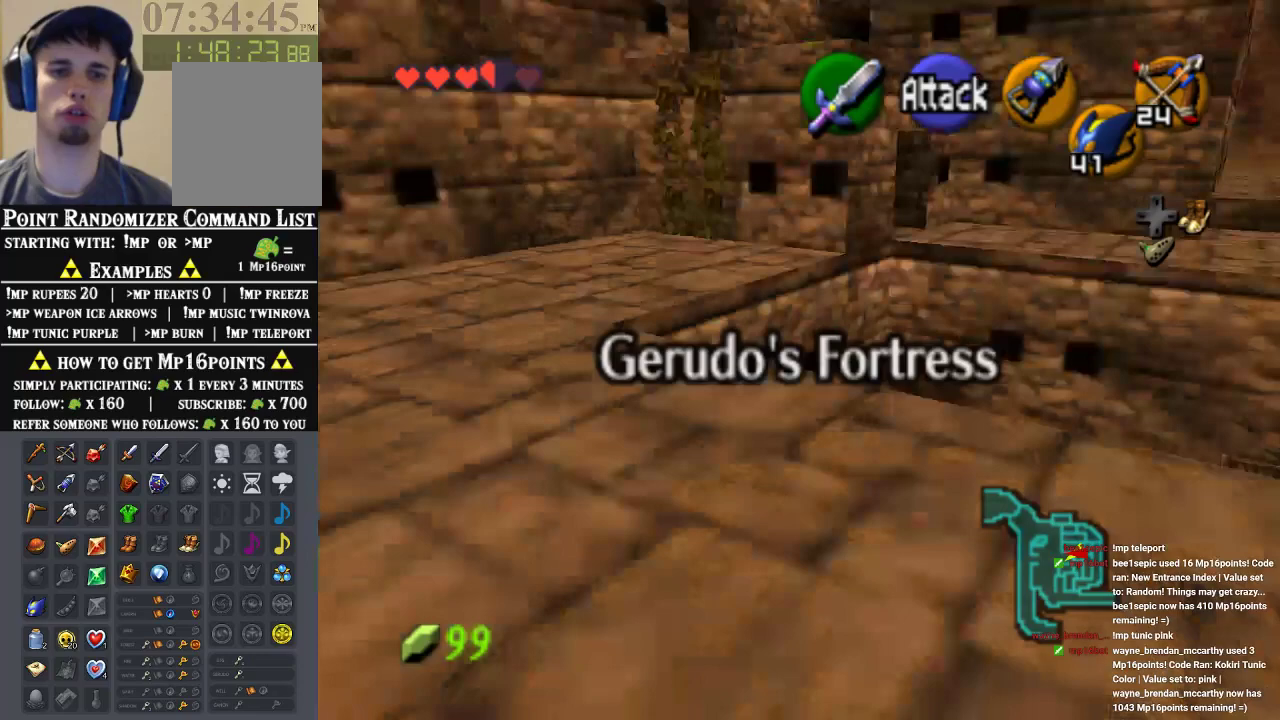
Gameplay with a controller (Nintendo layout); each line is a JSON object with the inputs held at the frame after it. "events" lists button and stick changes between this image and that frame as [ms after this image, input, new state], when the widget could be followed in between. Not read: A L1 L3 R1 R3.
{"buttons": [], "left_stick": "up", "events": [[100, "left_stick", "up"]]}
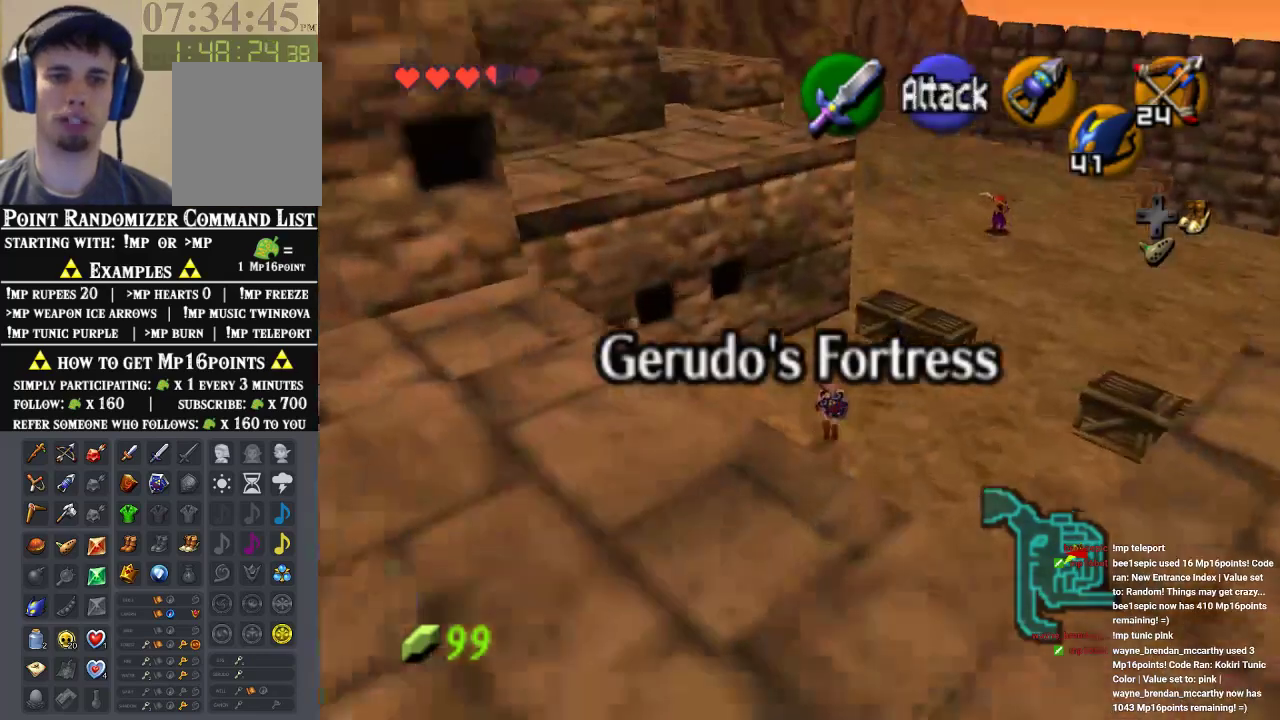
{"buttons": [], "left_stick": "up", "events": []}
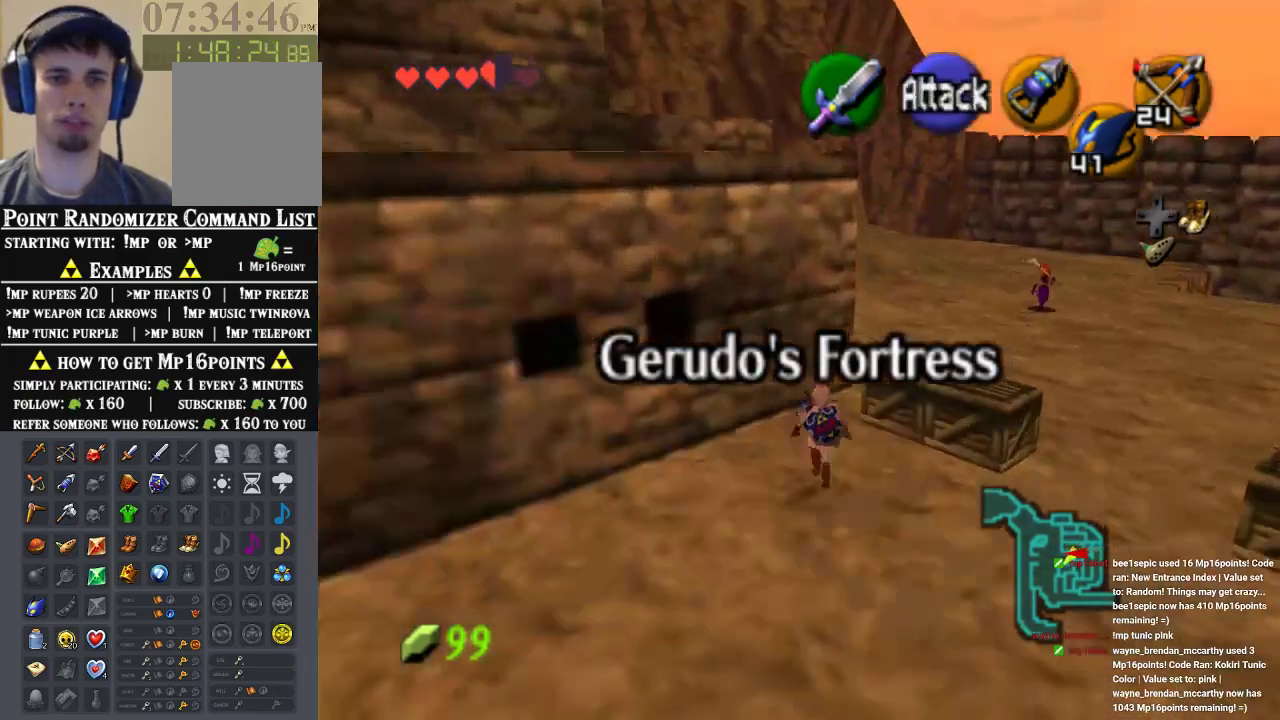
{"buttons": [], "left_stick": "up", "events": []}
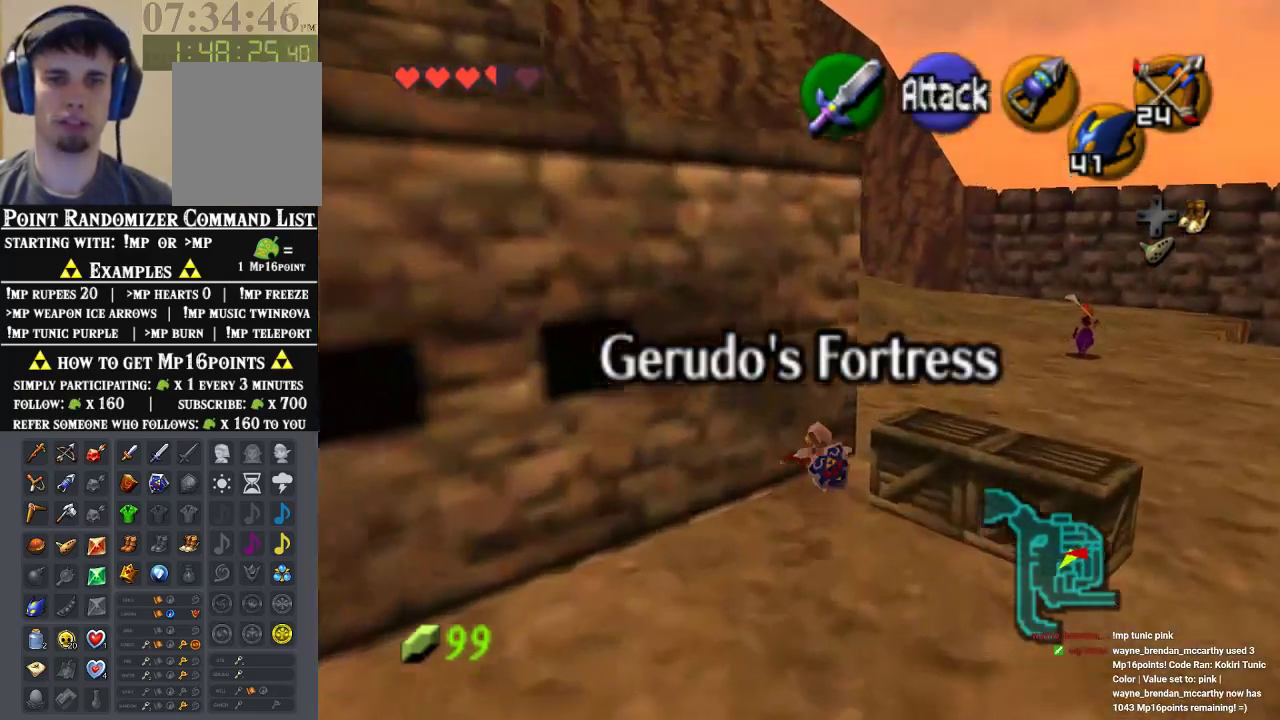
{"buttons": [], "left_stick": "up-right", "events": [[33, "left_stick", "up-right"]]}
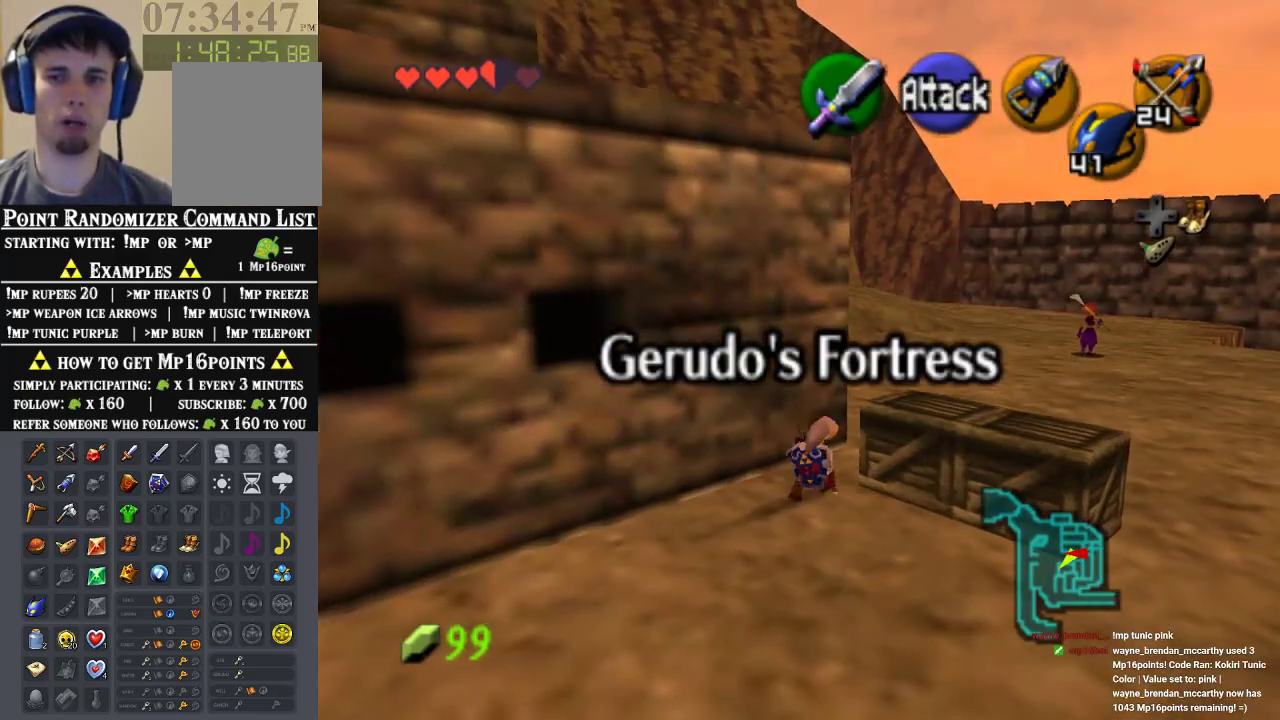
{"buttons": [], "left_stick": "up-right", "events": []}
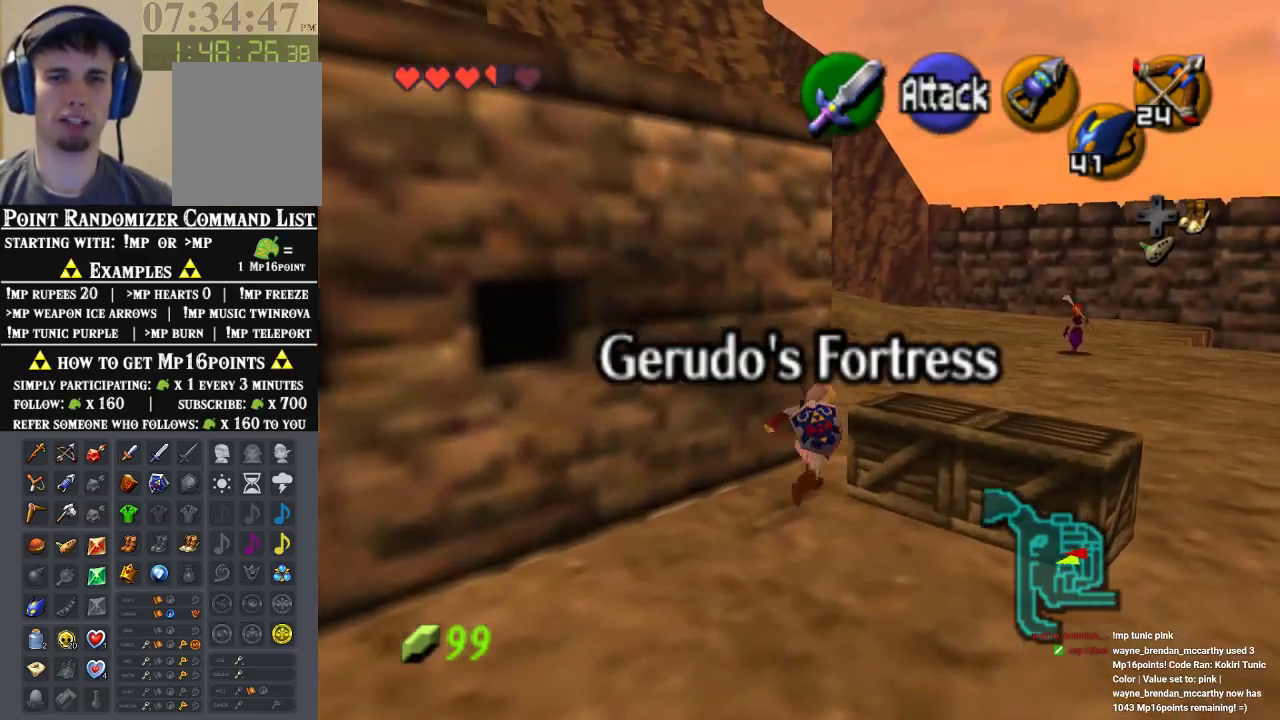
{"buttons": [], "left_stick": "up-left", "events": [[67, "left_stick", "up"], [333, "left_stick", "up-left"]]}
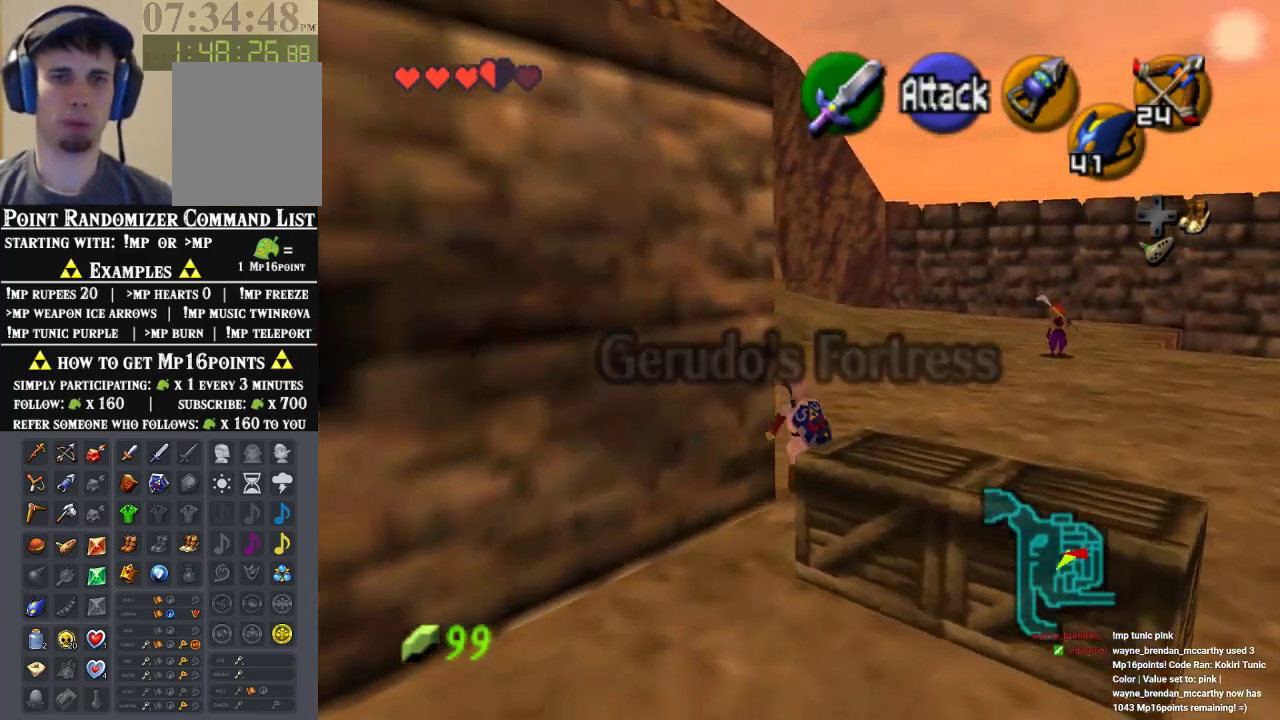
{"buttons": [], "left_stick": "up-left", "events": []}
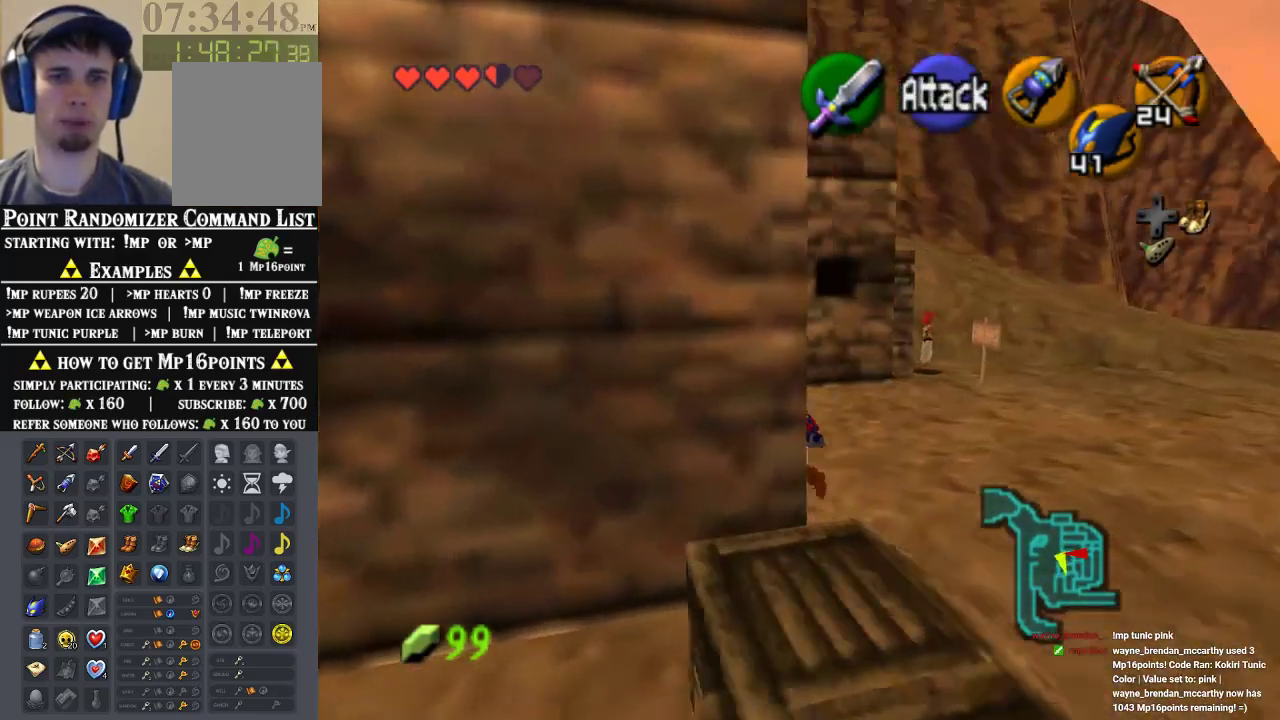
{"buttons": [], "left_stick": "up-left", "events": []}
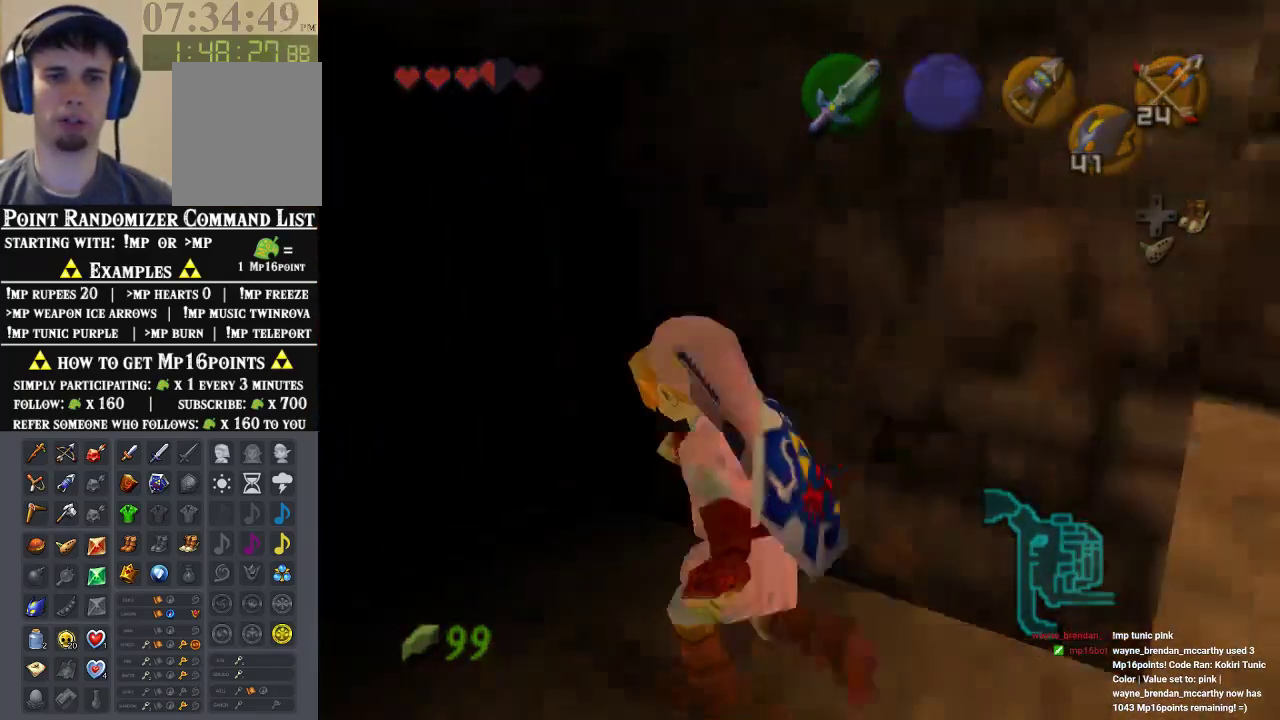
{"buttons": [], "left_stick": "center", "events": [[400, "left_stick", "center"]]}
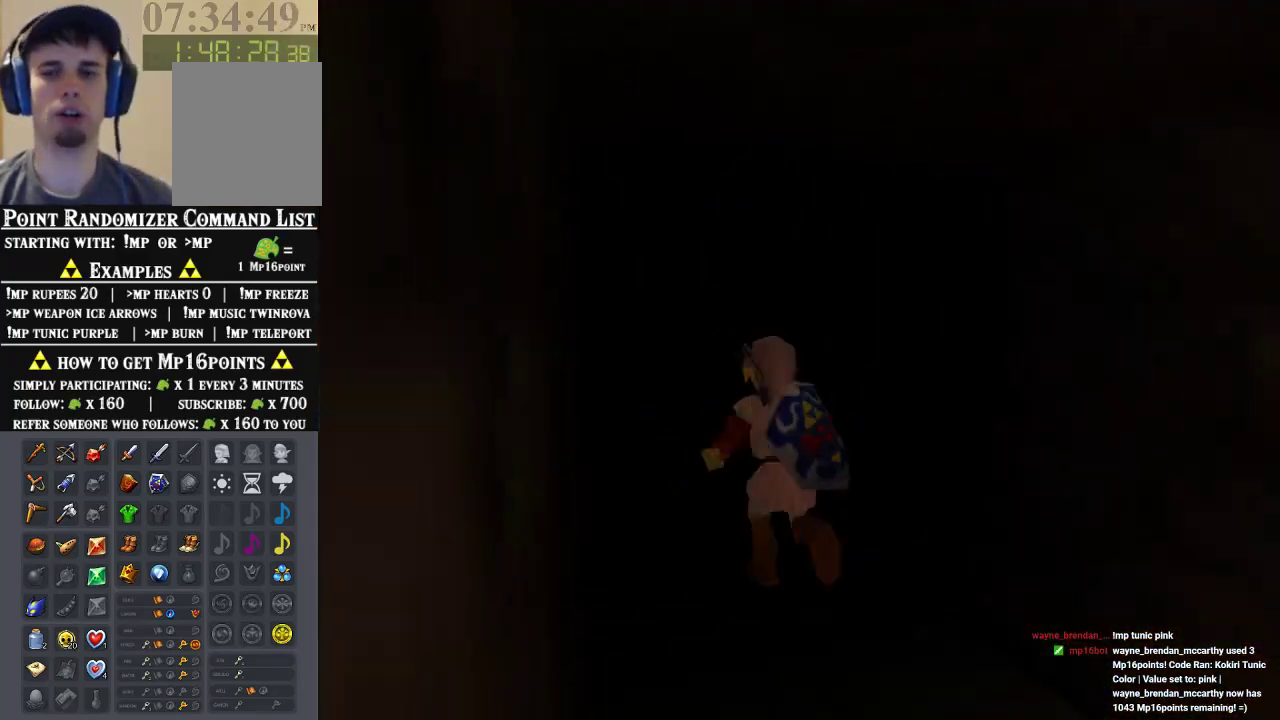
{"buttons": [], "left_stick": "center", "events": []}
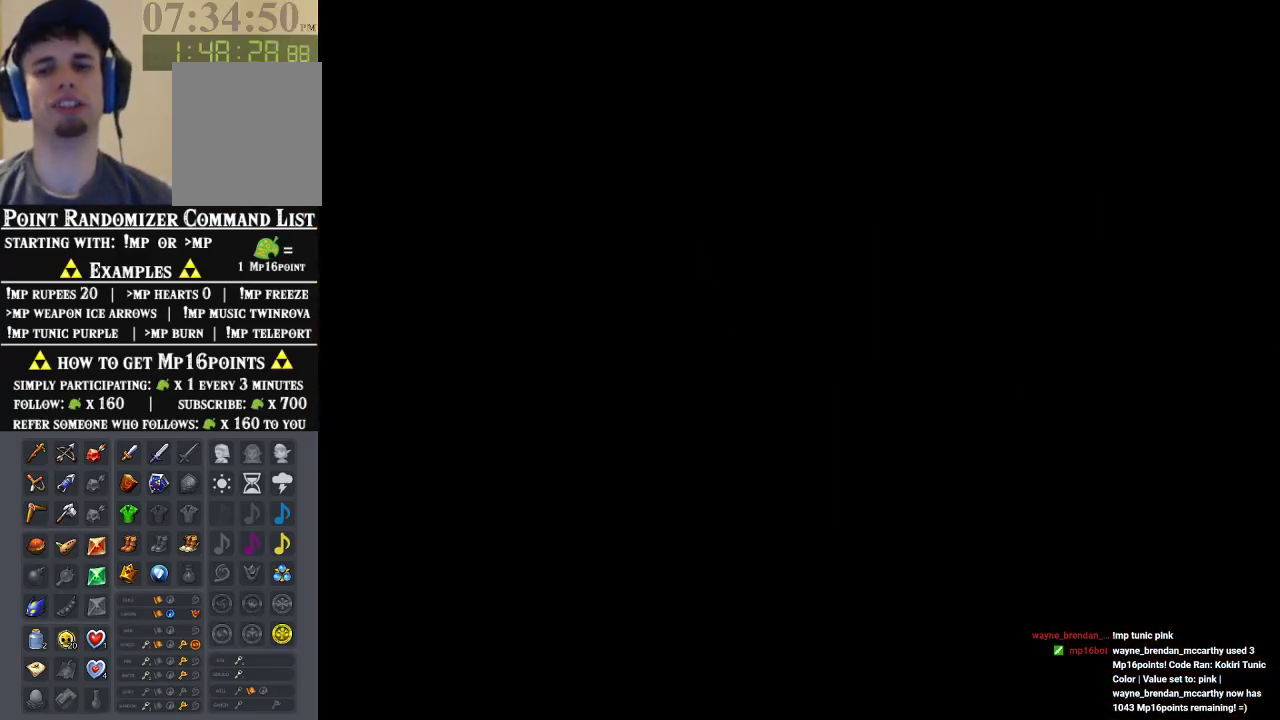
{"buttons": [], "left_stick": "up", "events": [[100, "left_stick", "up"]]}
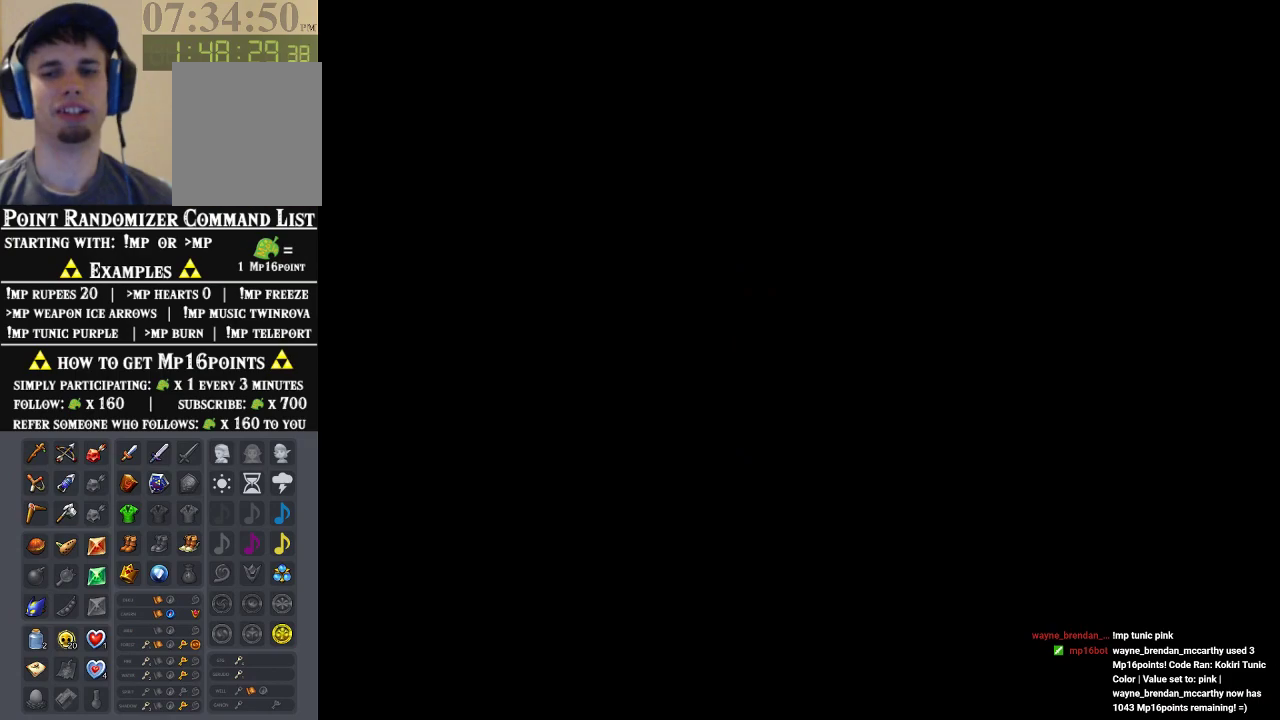
{"buttons": [], "left_stick": "up", "events": []}
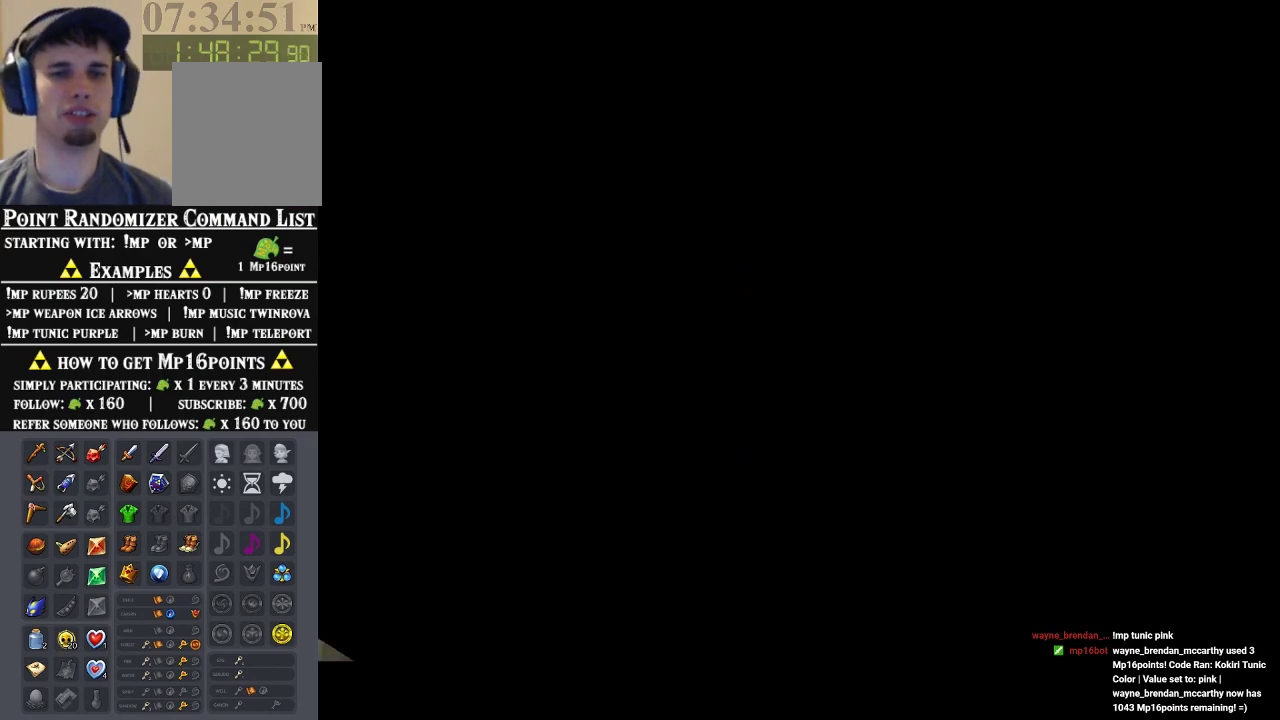
{"buttons": [], "left_stick": "up", "events": []}
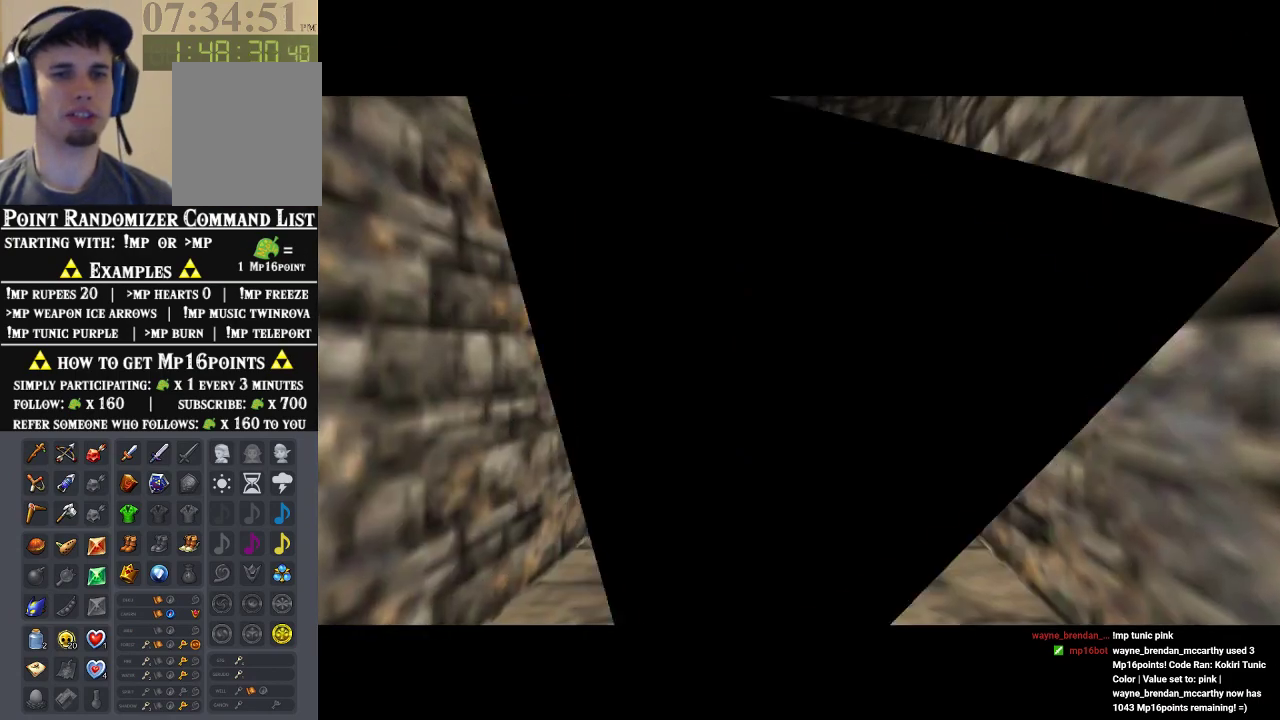
{"buttons": [], "left_stick": "up", "events": []}
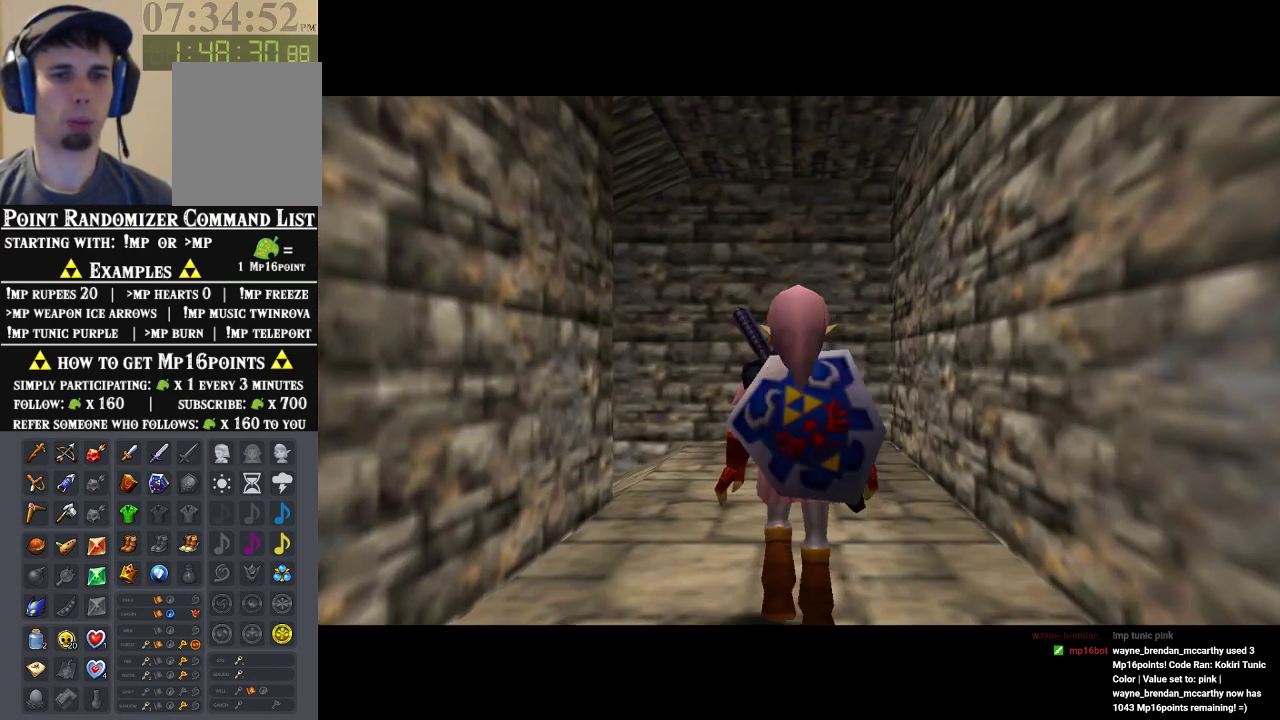
{"buttons": [], "left_stick": "left", "events": [[500, "left_stick", "left"]]}
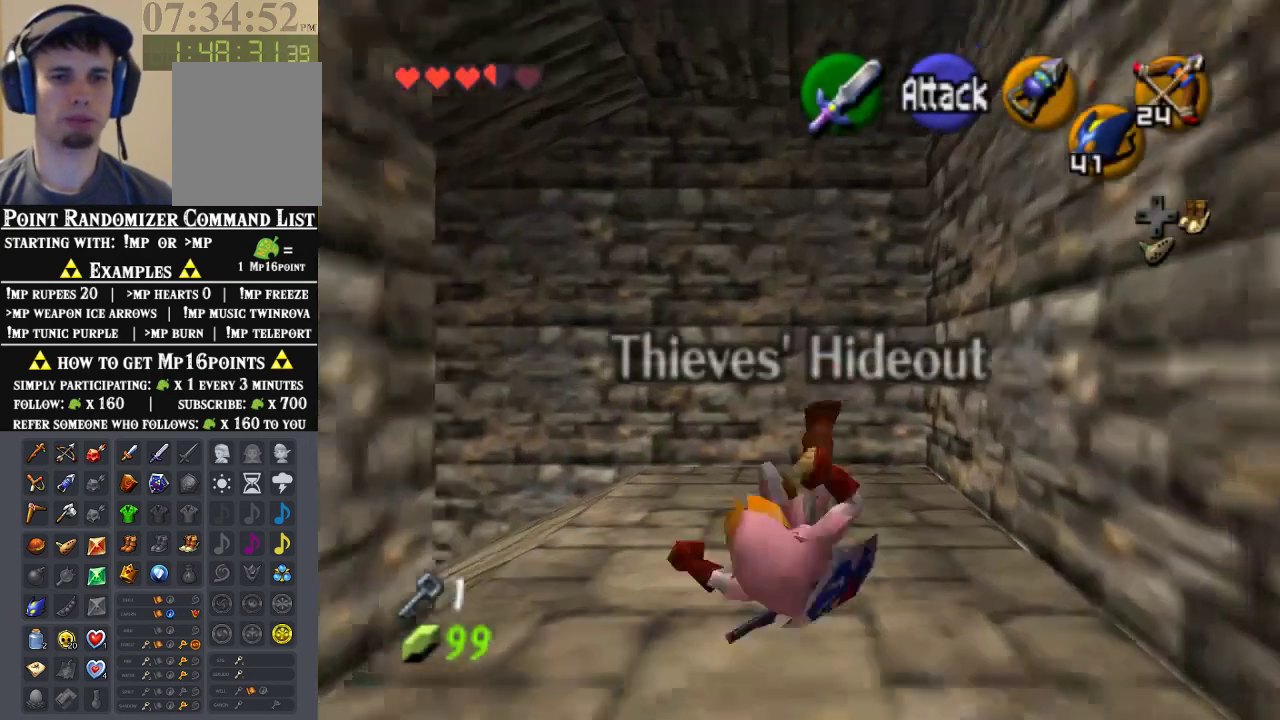
{"buttons": ["Z"], "left_stick": "left", "events": [[33, "Z", "down"]]}
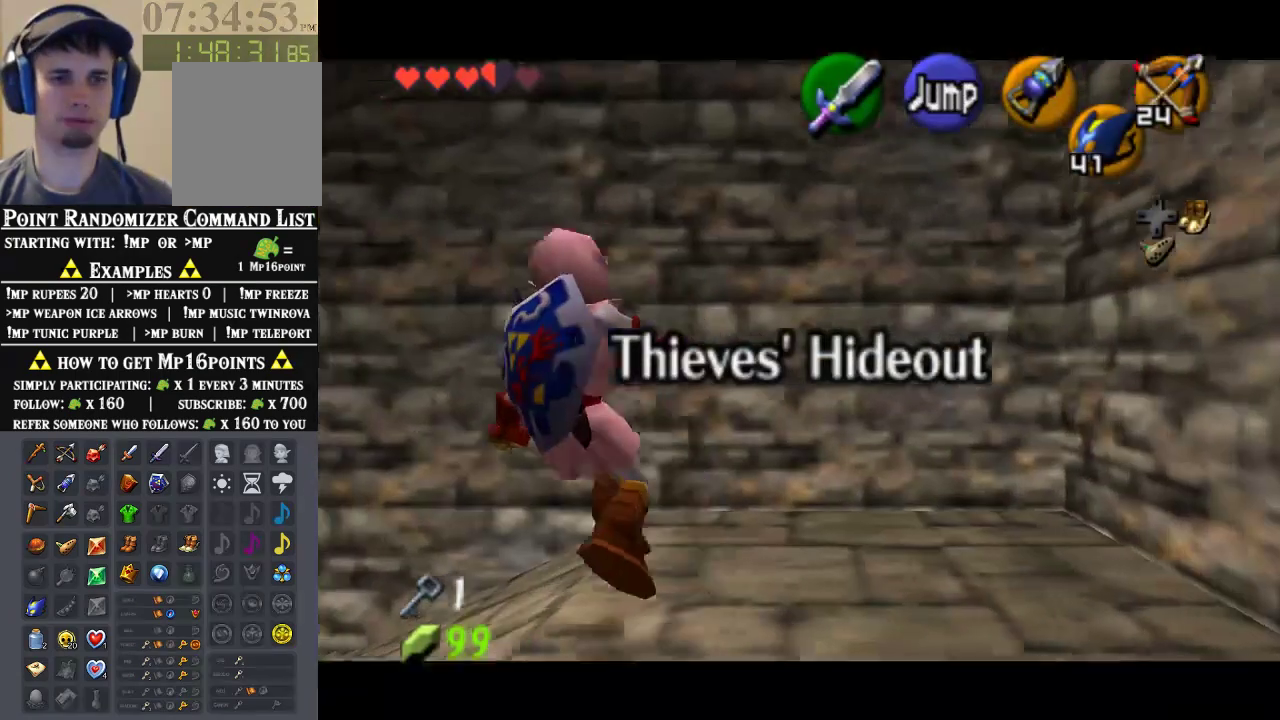
{"buttons": ["Z"], "left_stick": "left", "events": []}
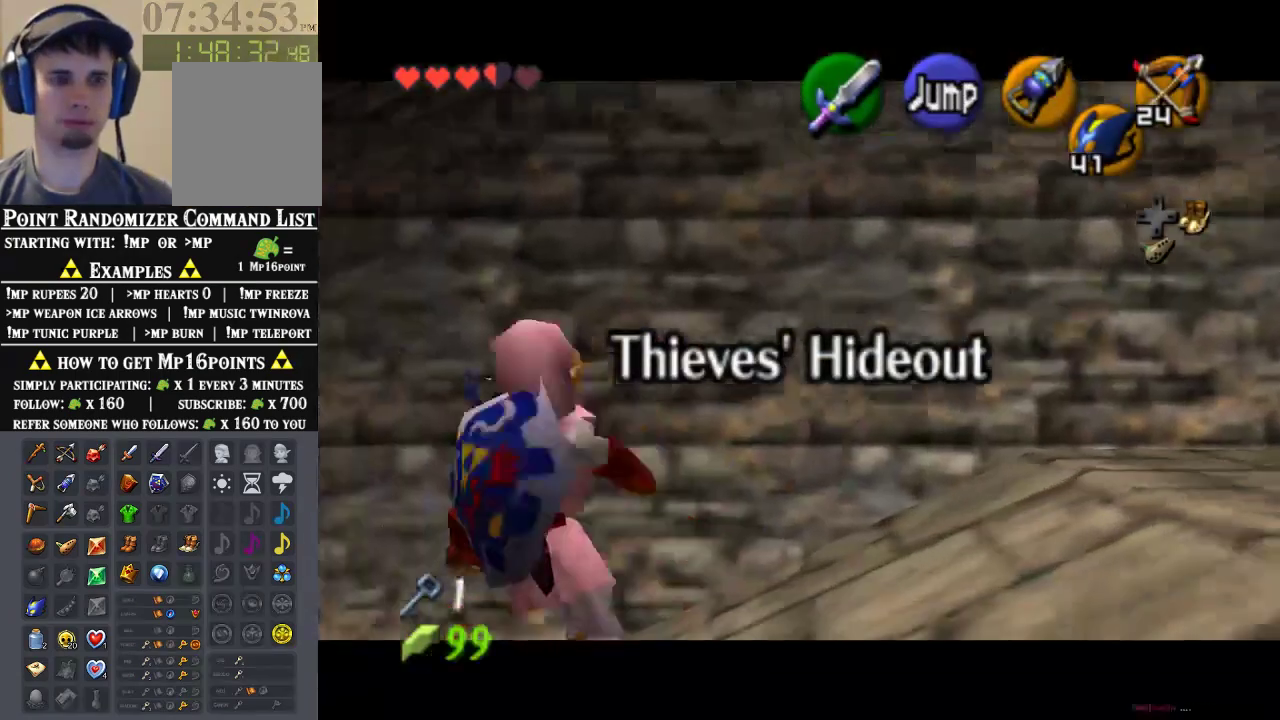
{"buttons": ["Z"], "left_stick": "left", "events": []}
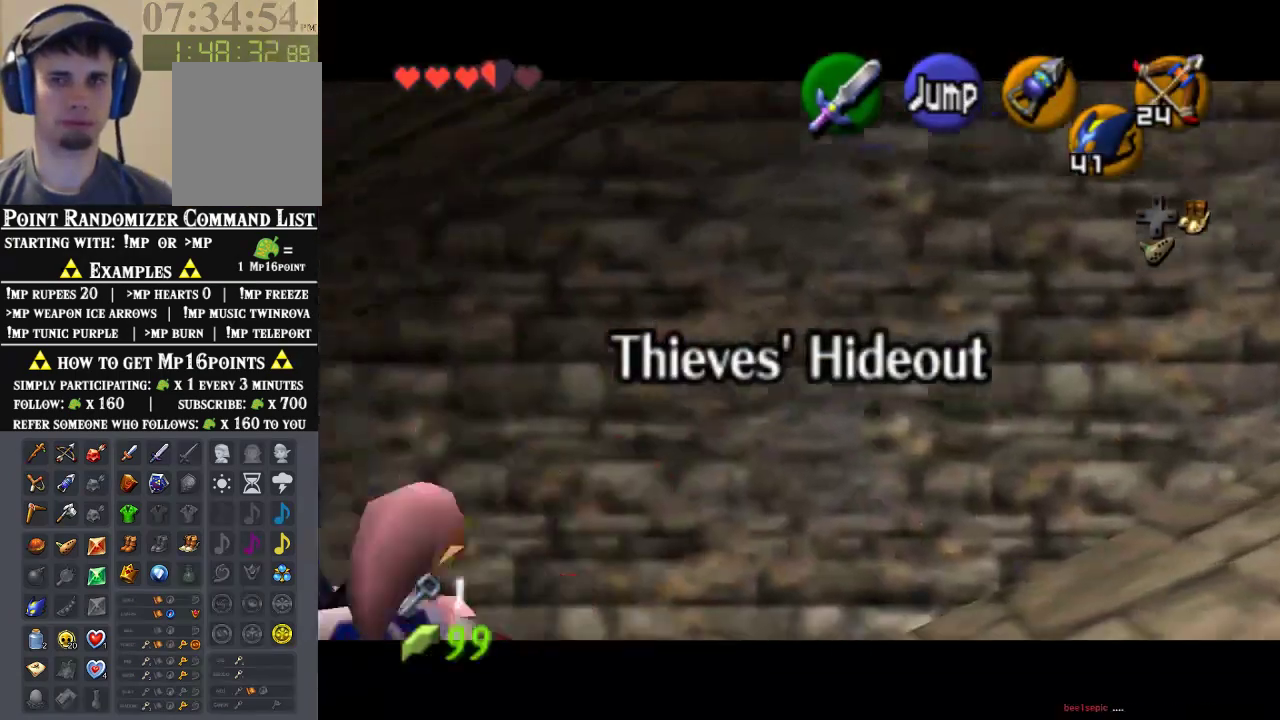
{"buttons": ["Z"], "left_stick": "left", "events": []}
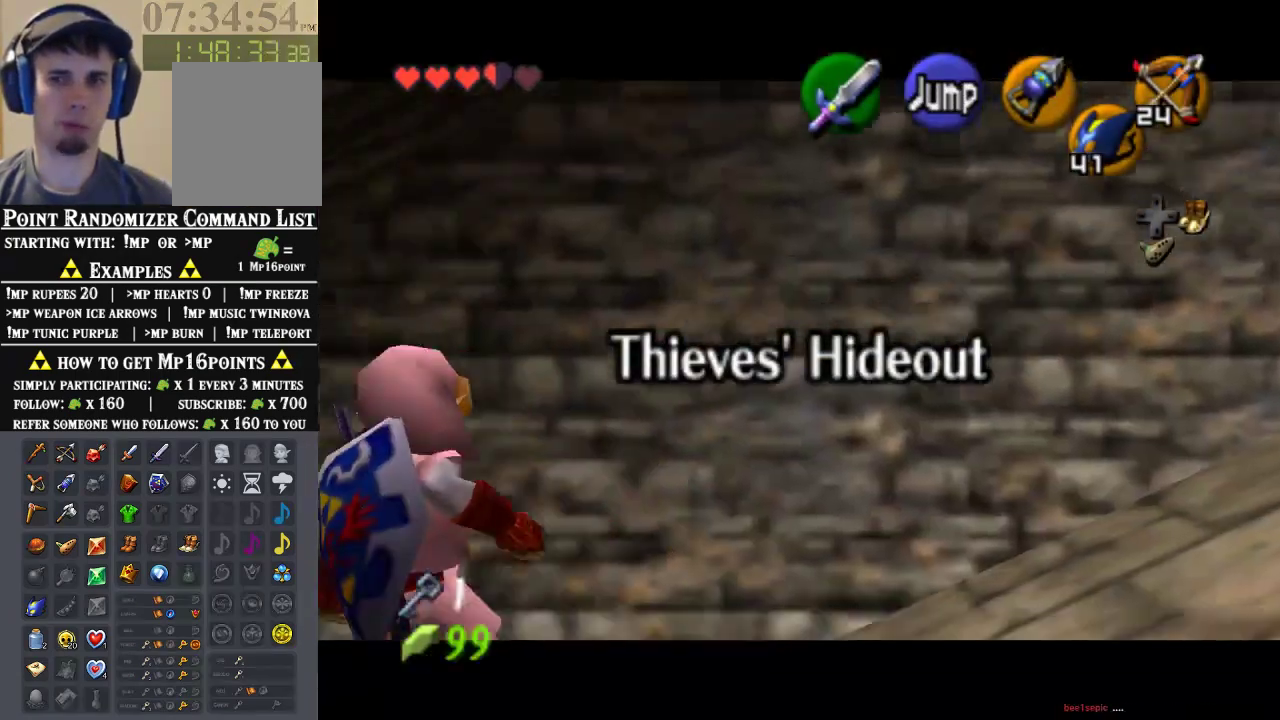
{"buttons": ["Z"], "left_stick": "left", "events": []}
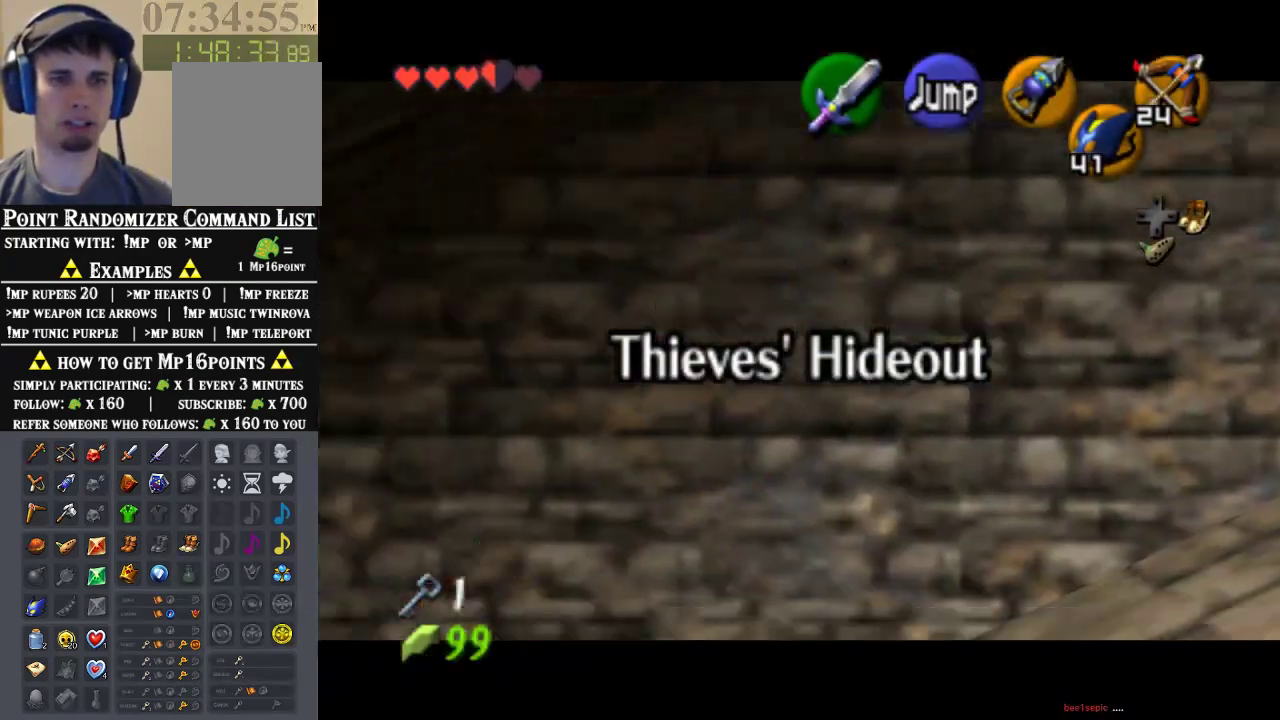
{"buttons": ["Z"], "left_stick": "left", "events": []}
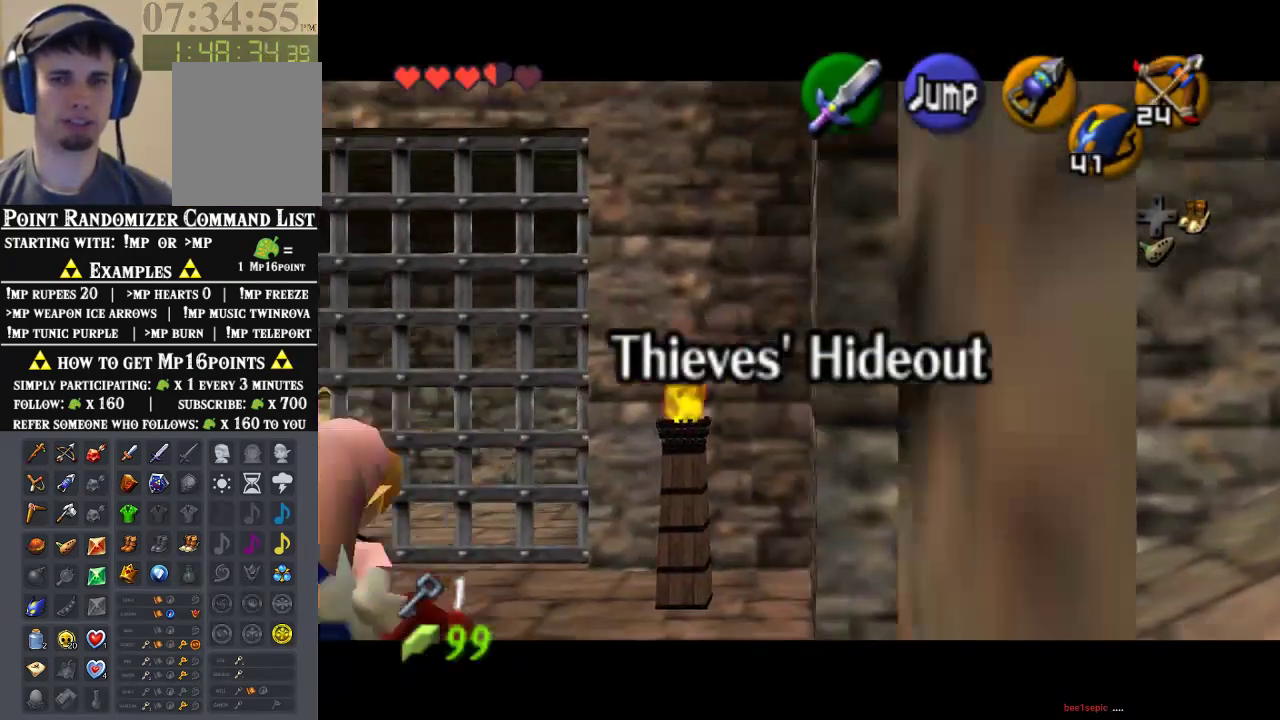
{"buttons": ["Z"], "left_stick": "left", "events": []}
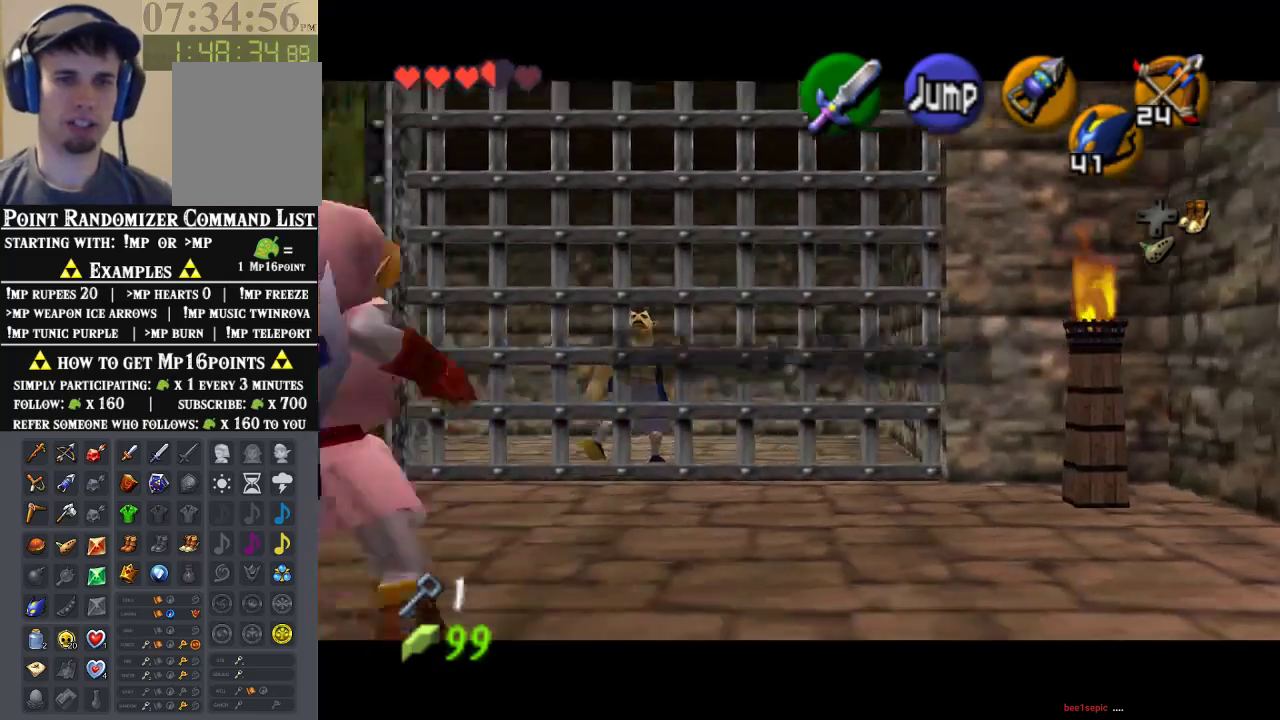
{"buttons": ["Z"], "left_stick": "left", "events": []}
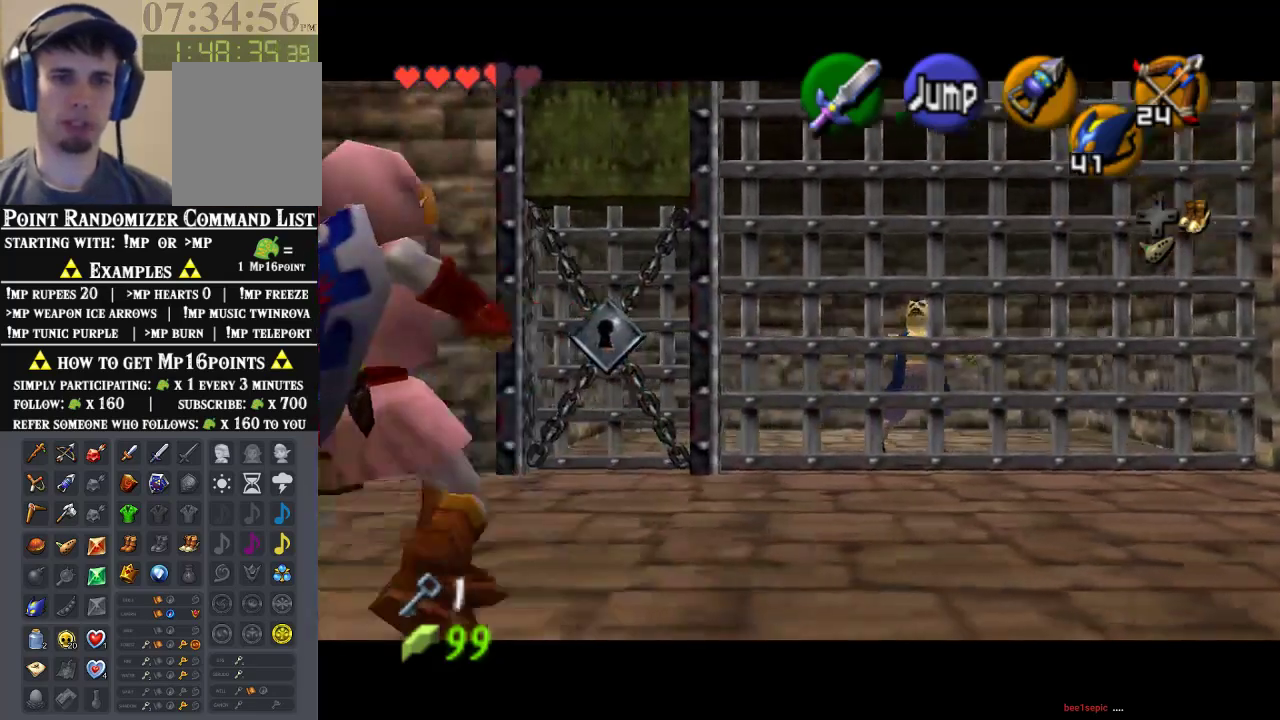
{"buttons": ["Z"], "left_stick": "left", "events": []}
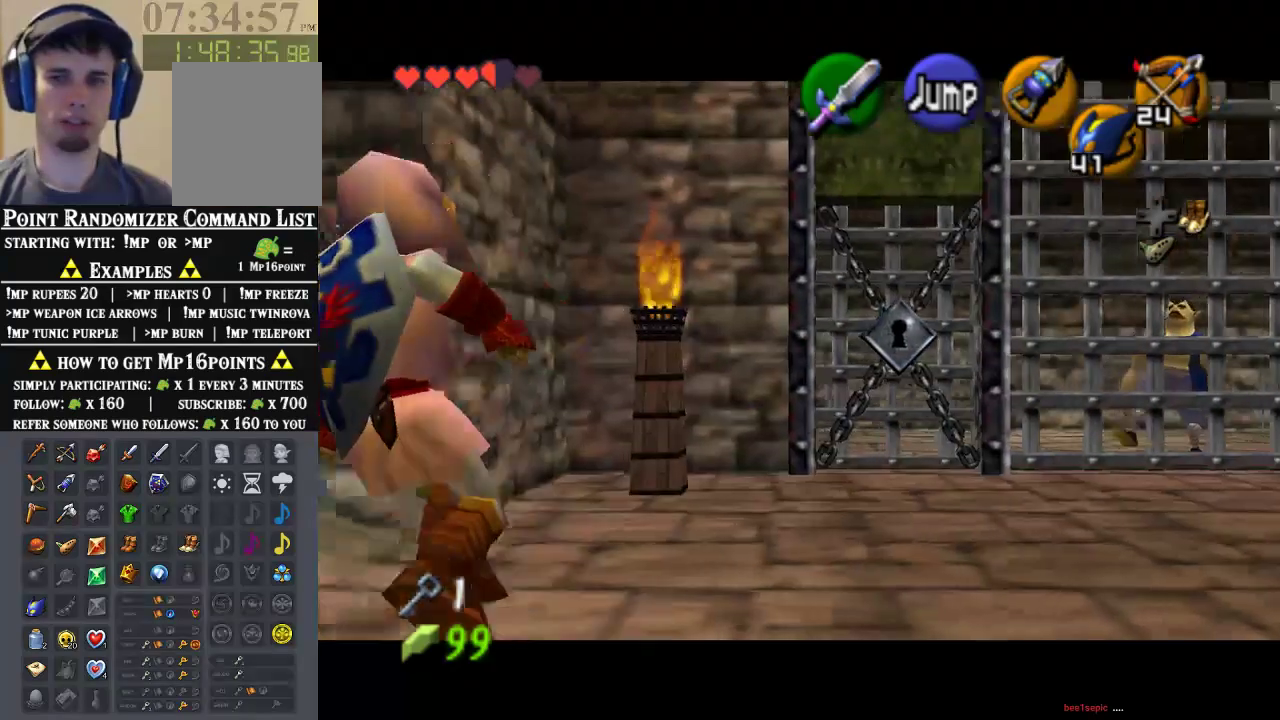
{"buttons": ["Z"], "left_stick": "left", "events": []}
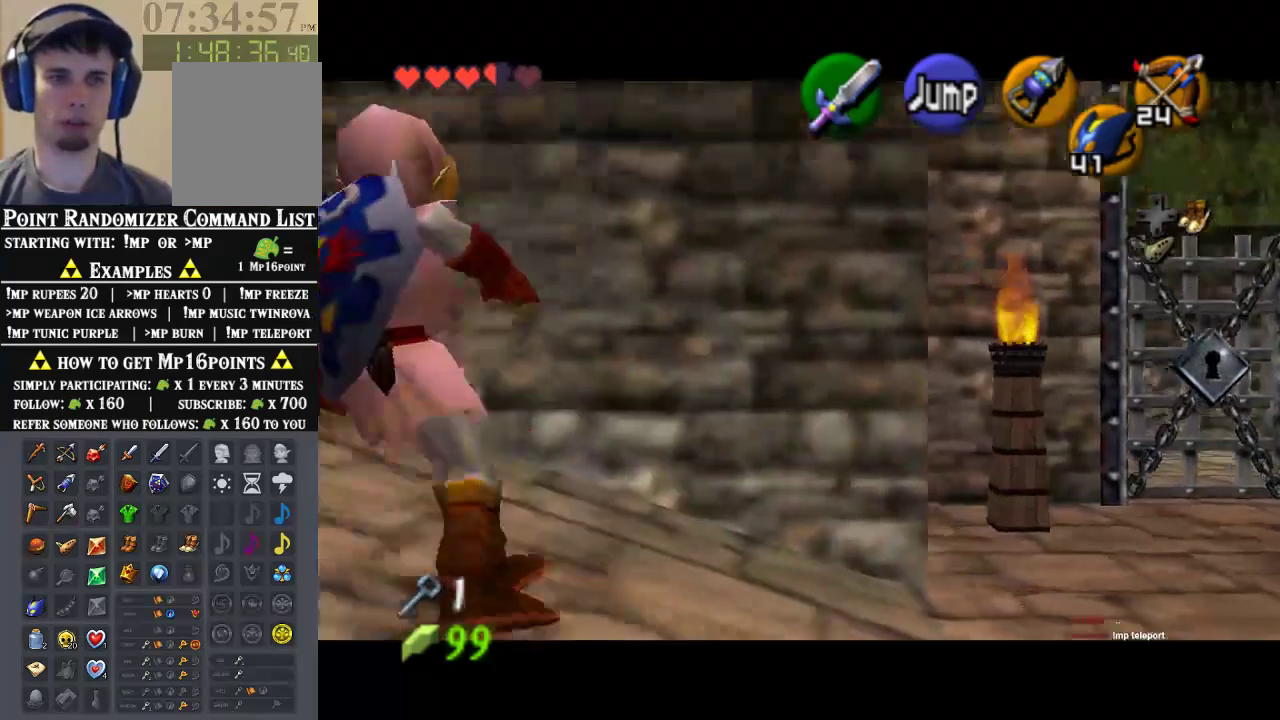
{"buttons": ["Z"], "left_stick": "left", "events": []}
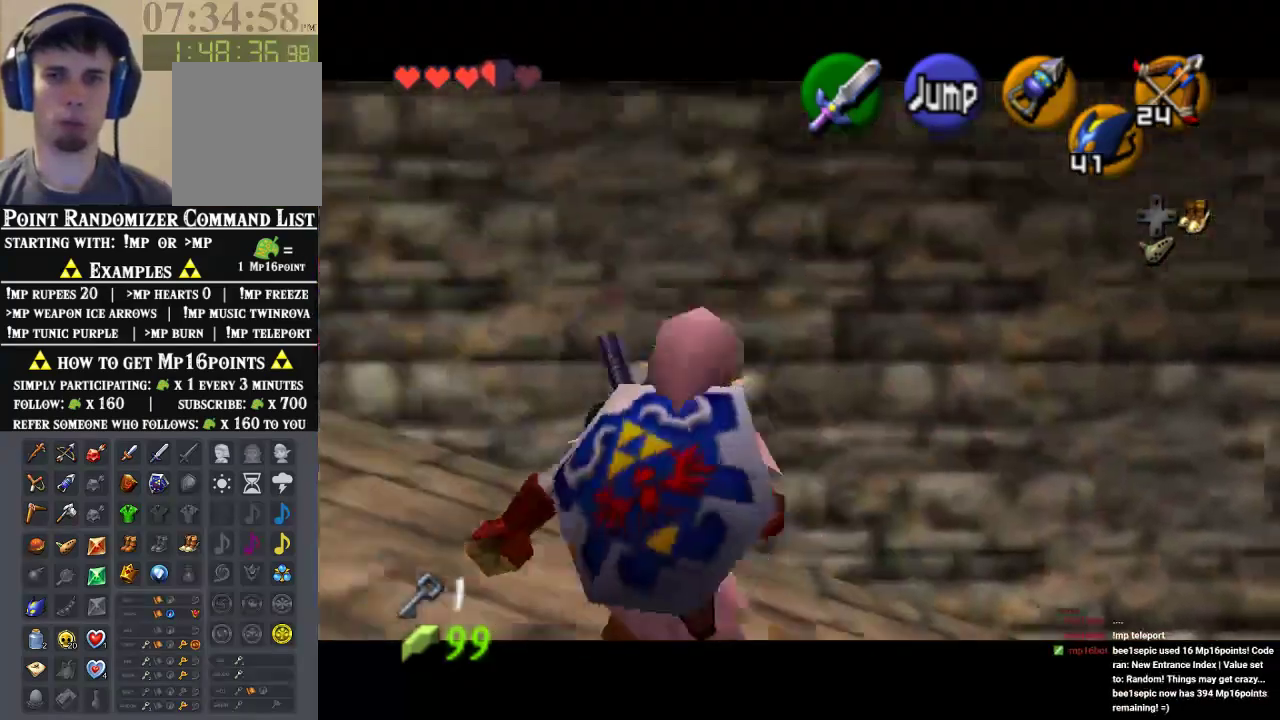
{"buttons": ["Z"], "left_stick": "left", "events": []}
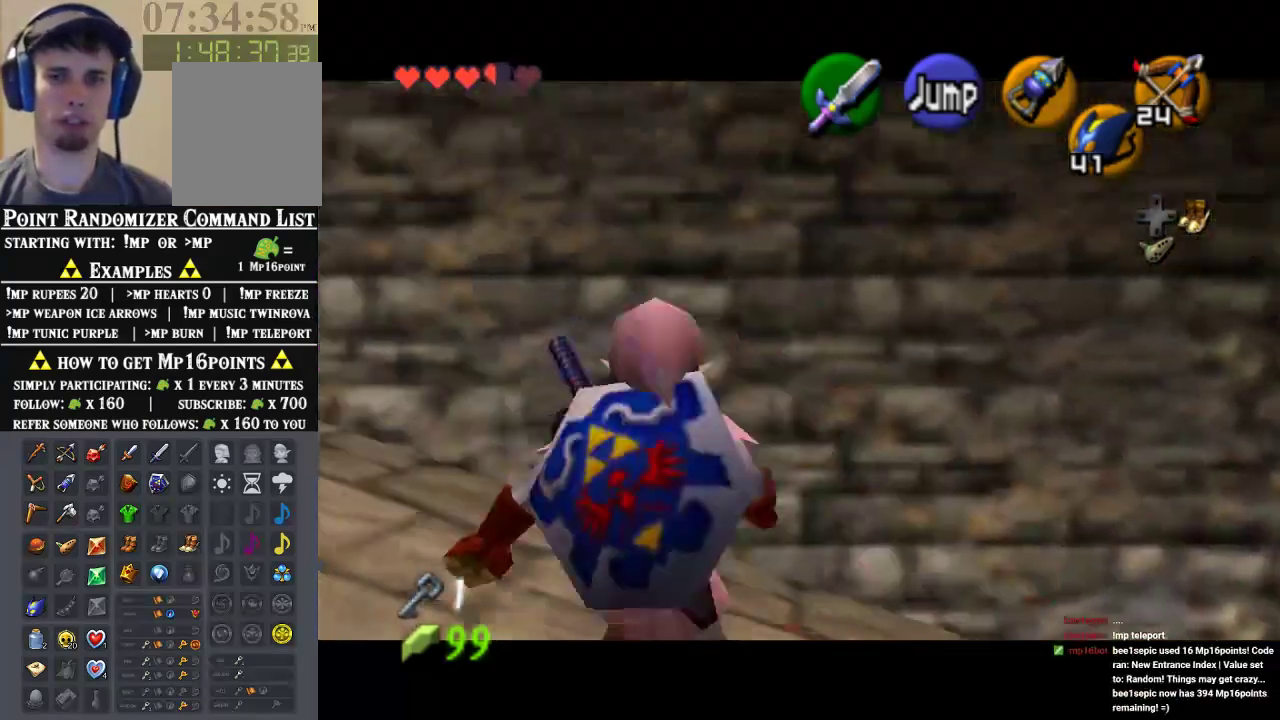
{"buttons": [], "left_stick": "up-left", "events": [[200, "Z", "up"], [233, "left_stick", "up-left"]]}
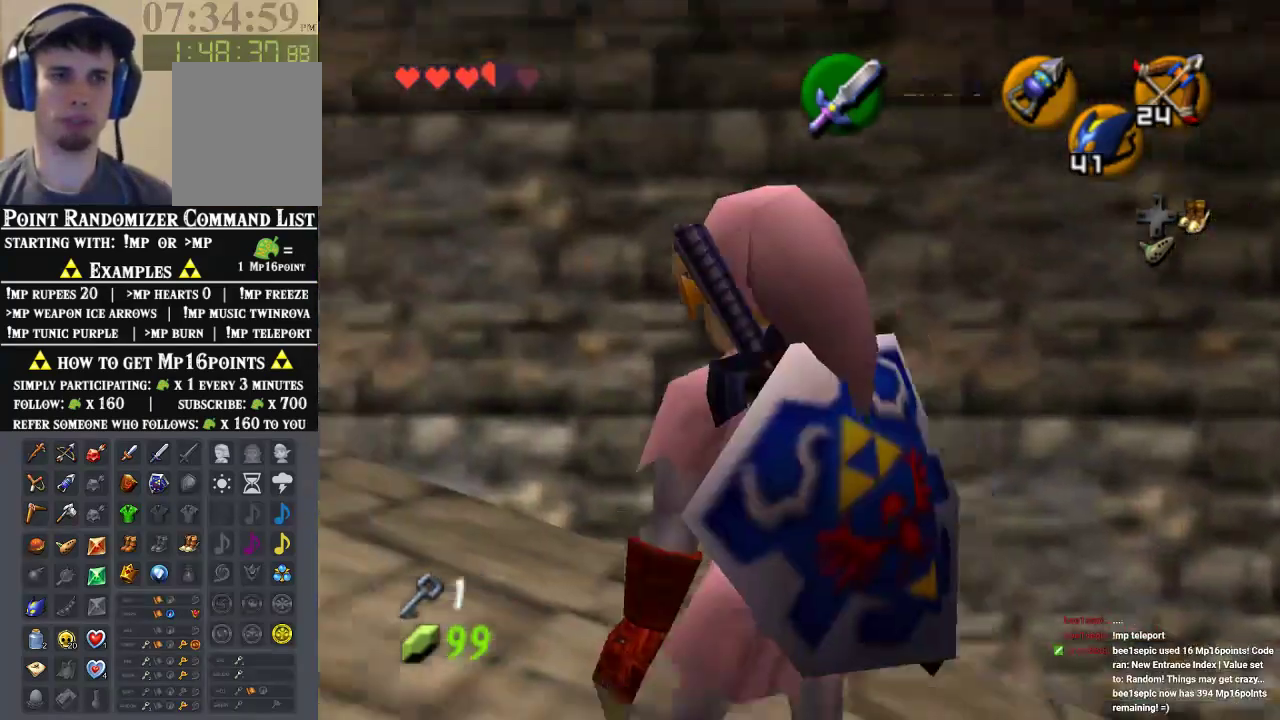
{"buttons": [], "left_stick": "up-left", "events": []}